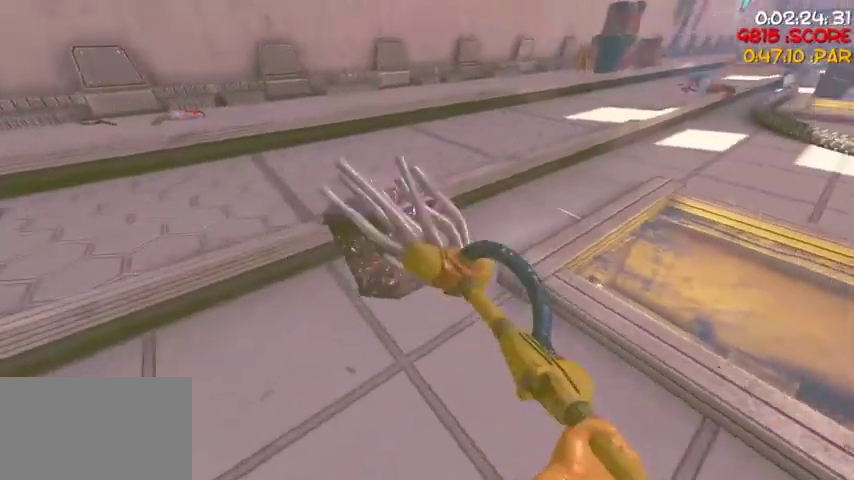
Gameplay with keyboard and mouse; each line is a JSON object with the keys and mouse buttons held at the frame after it. "events" lists presses ("down") and releases ("up") of "1", "2", "3", "4", "5", "a", "alt", "c", "caps_lock", "ctrl", "d", "e", "f", "g", "q", "r", "s", "shift", "space", "t", "tab", "v", "w", "x", "z", "mouse_left", "mouse_wheel" and "mouse_right" between this image and that frame as [ms after this image, input, new state], when the widget could be followed in between. "mouse_left", "mouse_wheel", "mouse_right" = the "left", "wheel", "right" buttons of the "mouse" list. No other keys are recorded. "wheel" means that the mouse wheel is clicked or scrolled. Not read: mouse_move.
{"keys": ["d", "w"], "mouse": [], "events": [[100, "d", "down"], [167, "w", "down"], [333, "d", "up"], [467, "d", "down"]]}
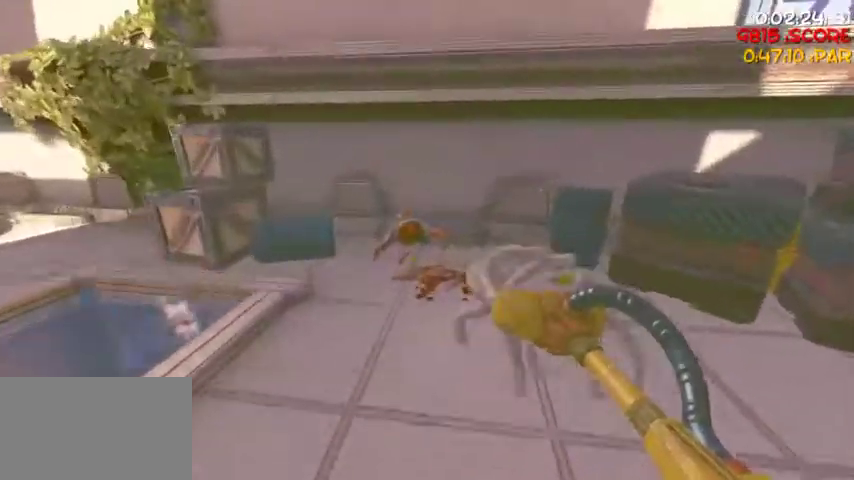
{"keys": [], "mouse": [], "events": [[67, "d", "up"], [200, "mouse_left", "down"], [200, "w", "up"], [367, "mouse_left", "up"]]}
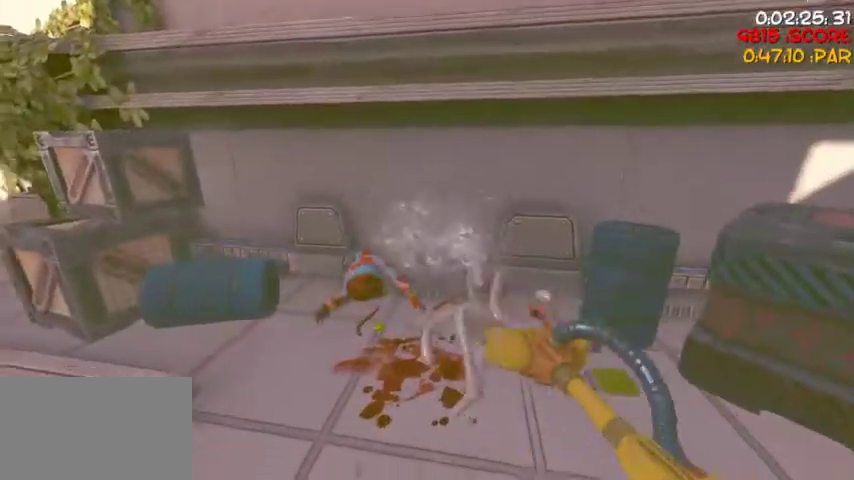
{"keys": ["2"], "mouse": [], "events": [[167, "mouse_left", "down"], [367, "mouse_left", "up"], [400, "2", "down"]]}
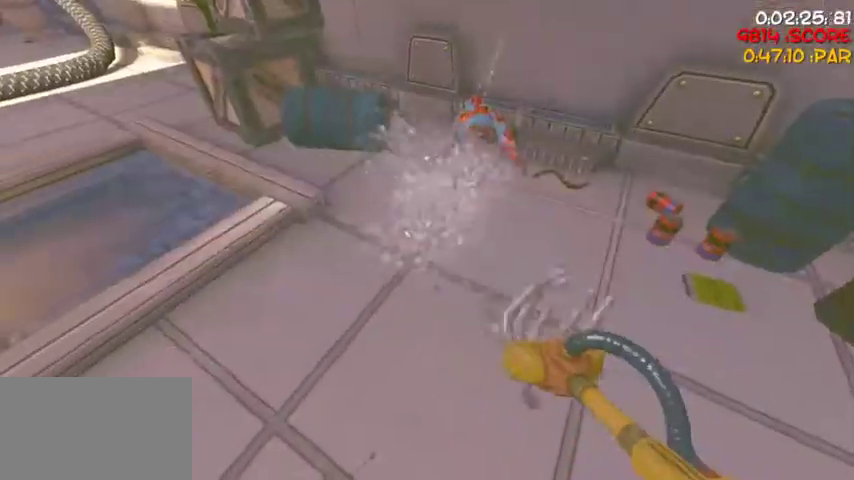
{"keys": ["a", "w"], "mouse": [], "events": [[33, "2", "up"], [133, "a", "down"], [233, "w", "down"]]}
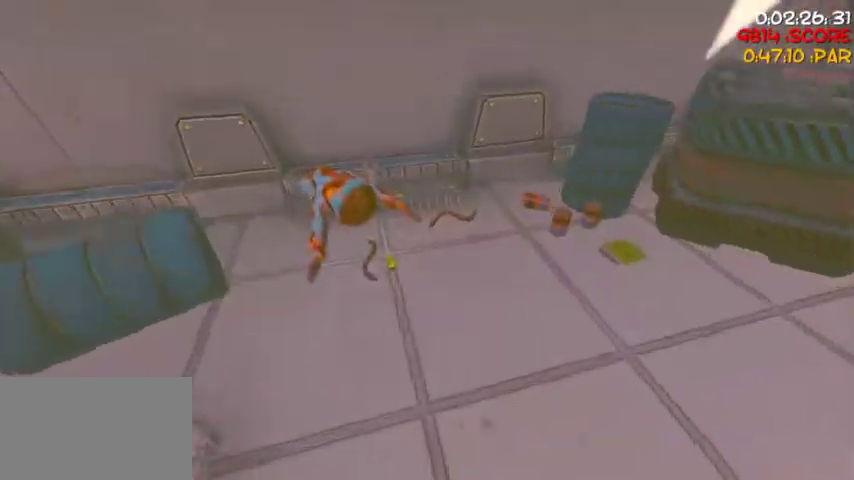
{"keys": [], "mouse": [], "events": [[133, "a", "up"], [133, "w", "up"]]}
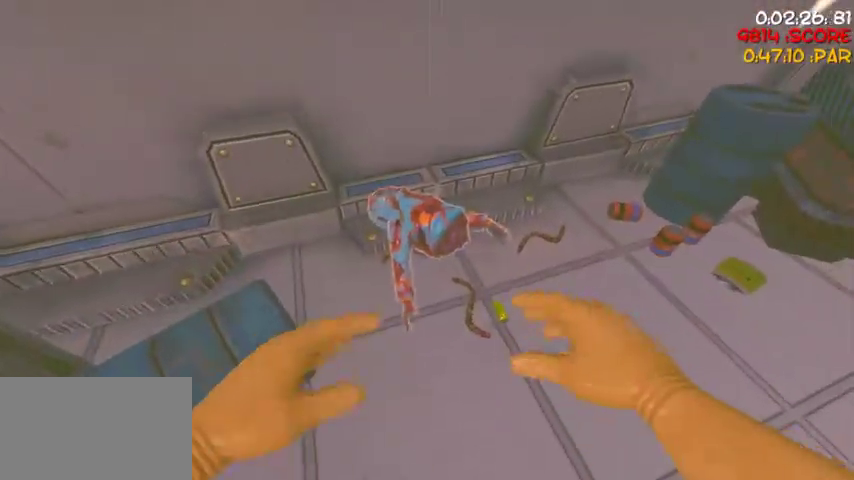
{"keys": ["d"], "mouse": [], "events": [[133, "a", "down"], [133, "s", "down"], [167, "mouse_left", "down"], [200, "a", "up"], [200, "mouse_left", "up"], [400, "s", "up"], [500, "d", "down"]]}
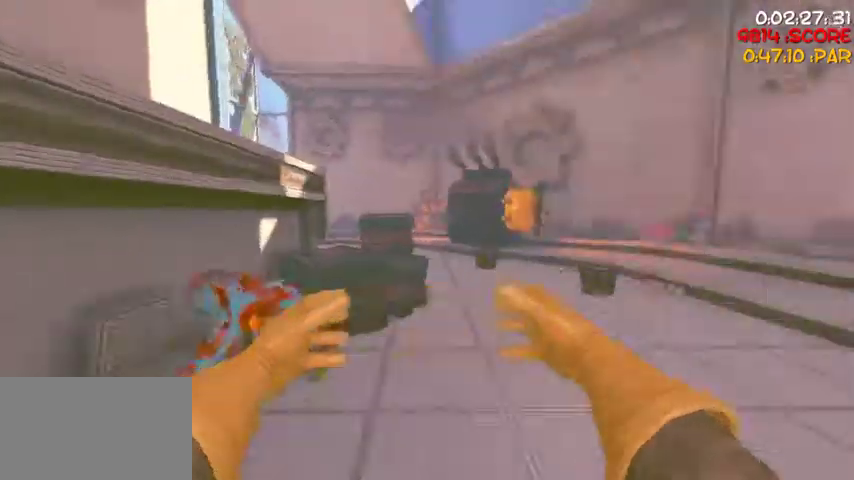
{"keys": ["w"], "mouse": [], "events": [[33, "w", "down"], [167, "d", "up"]]}
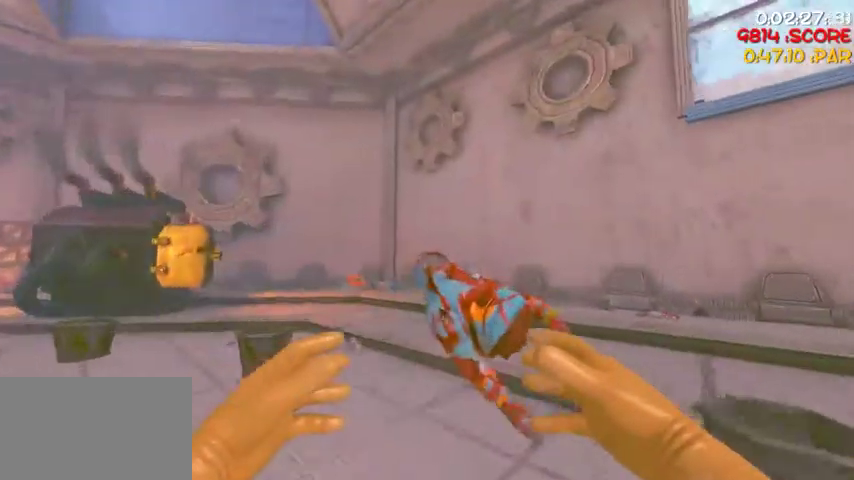
{"keys": ["w"], "mouse": [], "events": []}
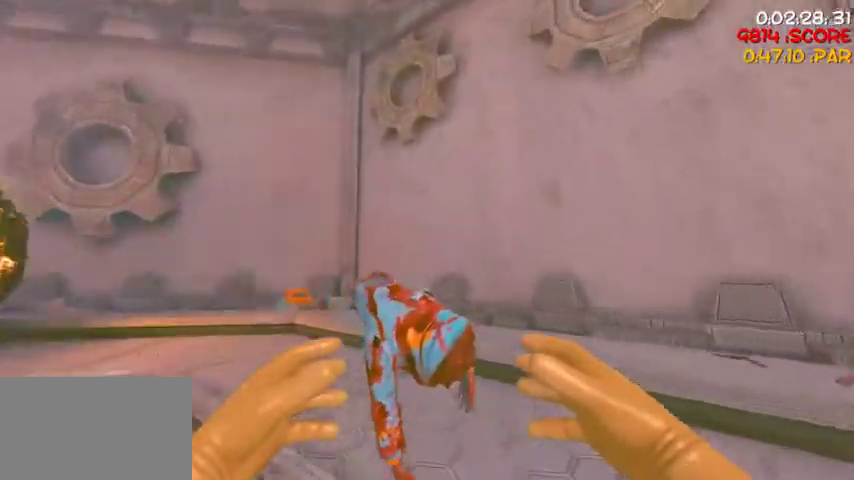
{"keys": ["a", "w"], "mouse": [], "events": [[167, "a", "down"]]}
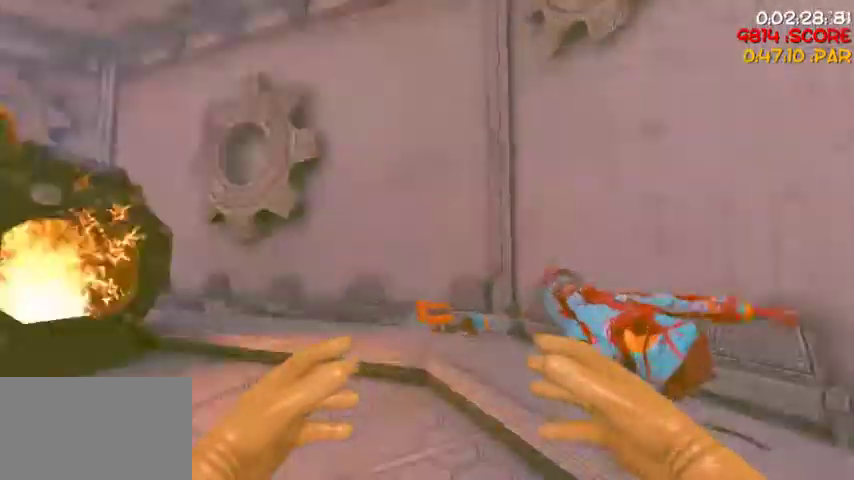
{"keys": ["w"], "mouse": [], "events": [[100, "mouse_right", "down"], [233, "a", "up"], [233, "w", "up"], [267, "mouse_right", "up"], [500, "w", "down"]]}
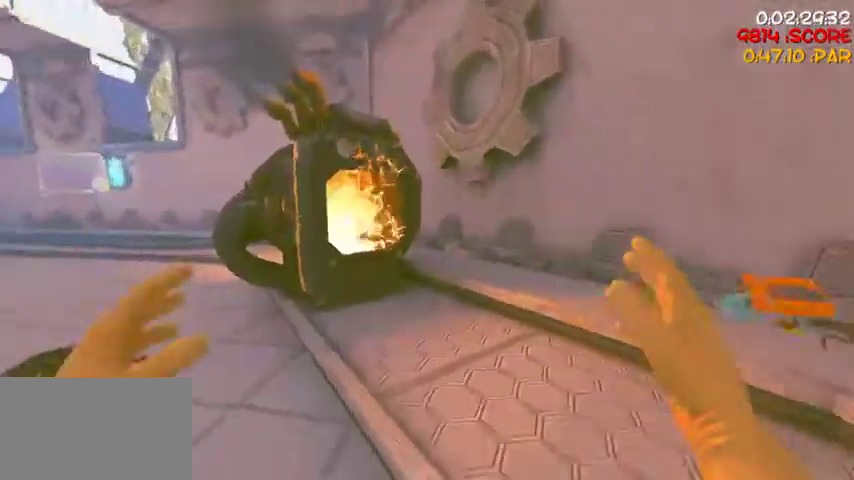
{"keys": ["w"], "mouse": [], "events": [[67, "d", "down"], [200, "d", "up"]]}
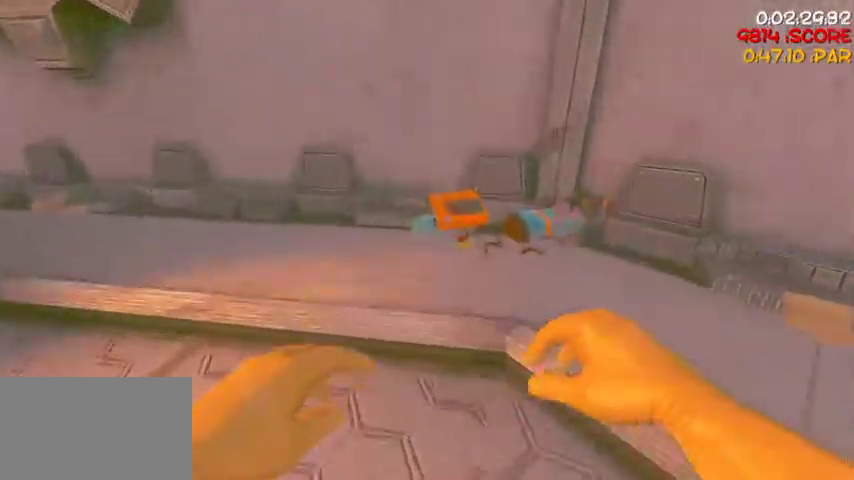
{"keys": ["s"], "mouse": [], "events": [[133, "w", "up"], [167, "mouse_left", "down"], [200, "a", "down"], [200, "s", "down"], [267, "mouse_left", "up"], [367, "a", "up"]]}
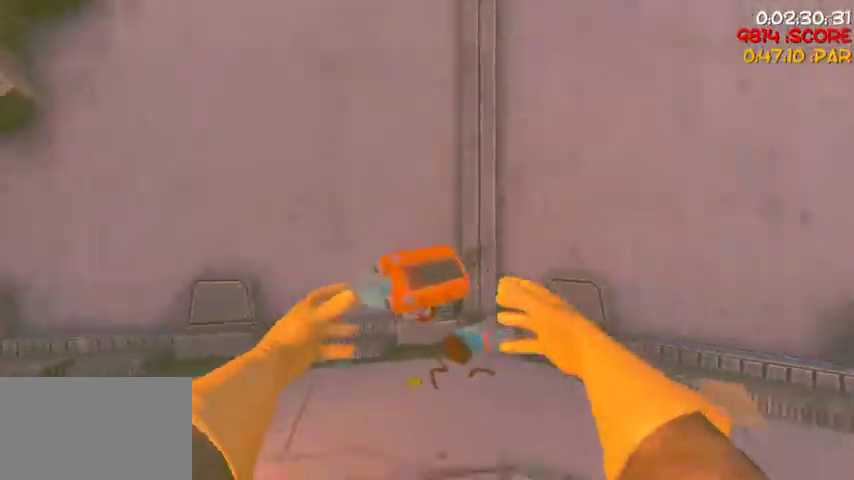
{"keys": [], "mouse": [], "events": [[100, "s", "up"], [267, "mouse_right", "down"], [367, "mouse_right", "up"]]}
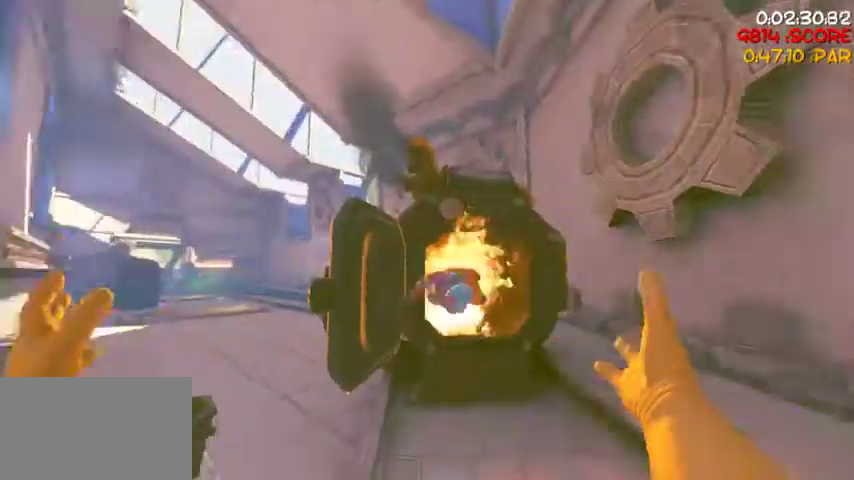
{"keys": ["d", "w"], "mouse": [], "events": [[300, "d", "down"], [333, "w", "down"]]}
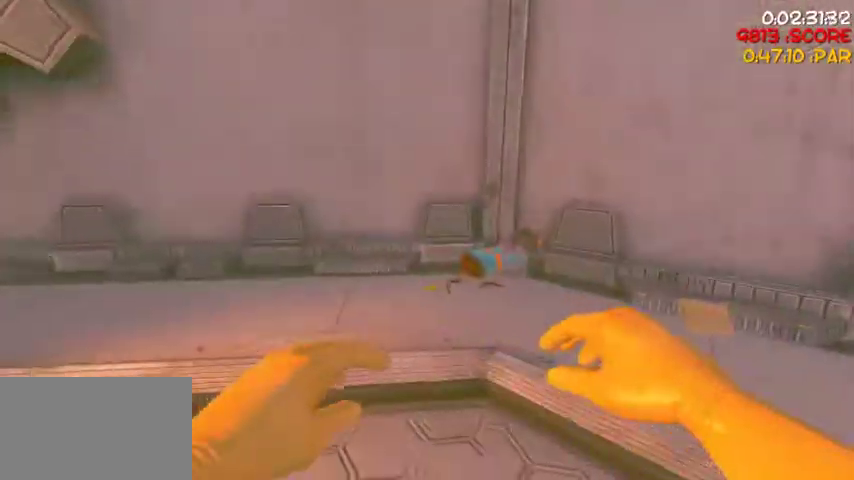
{"keys": ["w"], "mouse": [], "events": [[33, "d", "up"], [133, "d", "down"], [167, "w", "up"], [200, "d", "up"], [300, "a", "down"], [300, "w", "down"], [400, "a", "up"]]}
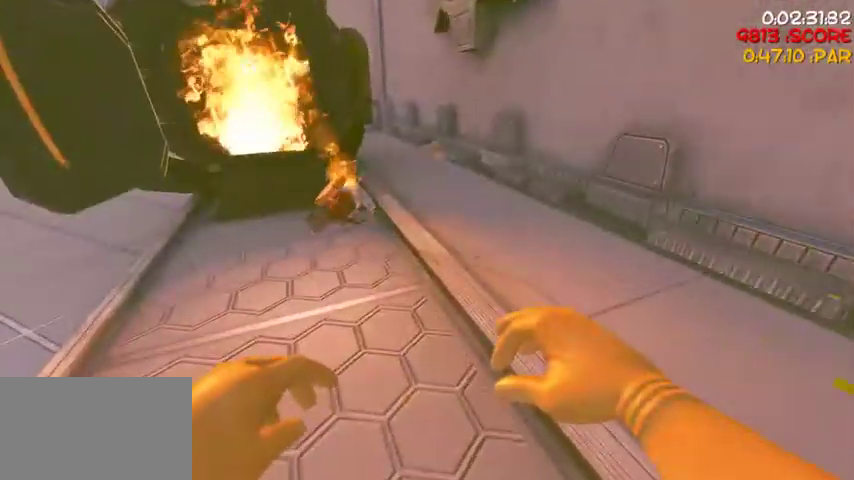
{"keys": ["s"], "mouse": [], "events": [[33, "a", "down"], [133, "a", "up"], [333, "w", "up"], [367, "mouse_left", "down"], [400, "s", "down"], [433, "mouse_left", "up"]]}
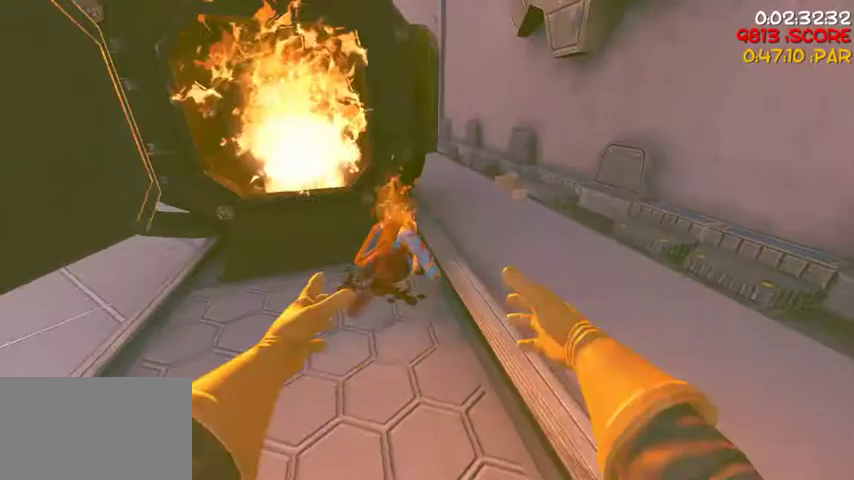
{"keys": ["w"], "mouse": [], "events": [[300, "s", "up"], [400, "w", "down"]]}
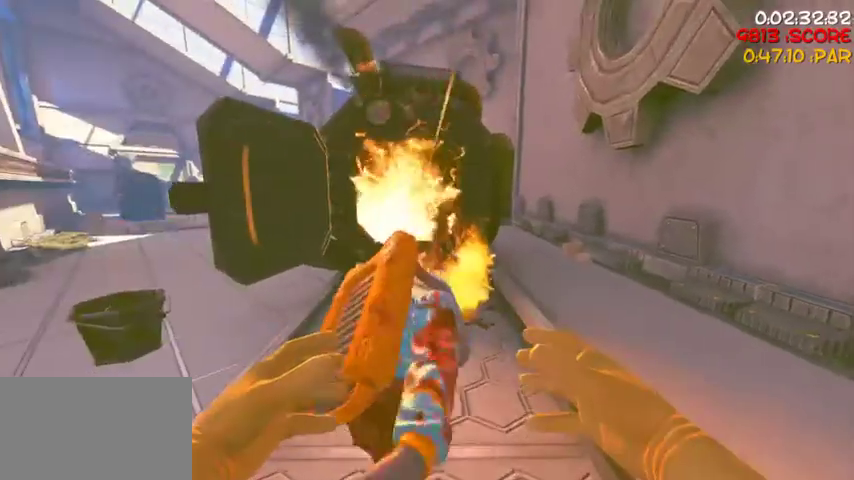
{"keys": [], "mouse": [], "events": [[300, "mouse_right", "down"], [300, "w", "up"], [400, "mouse_right", "up"]]}
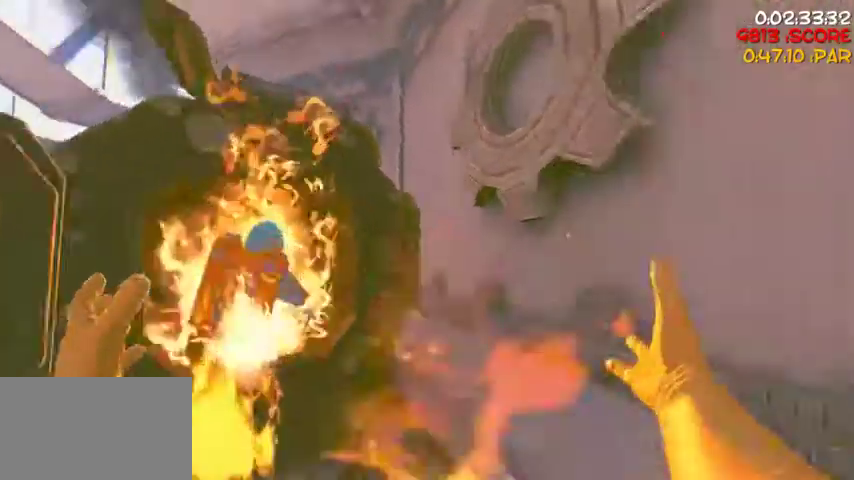
{"keys": ["d", "w"], "mouse": [], "events": [[133, "d", "down"], [267, "w", "down"]]}
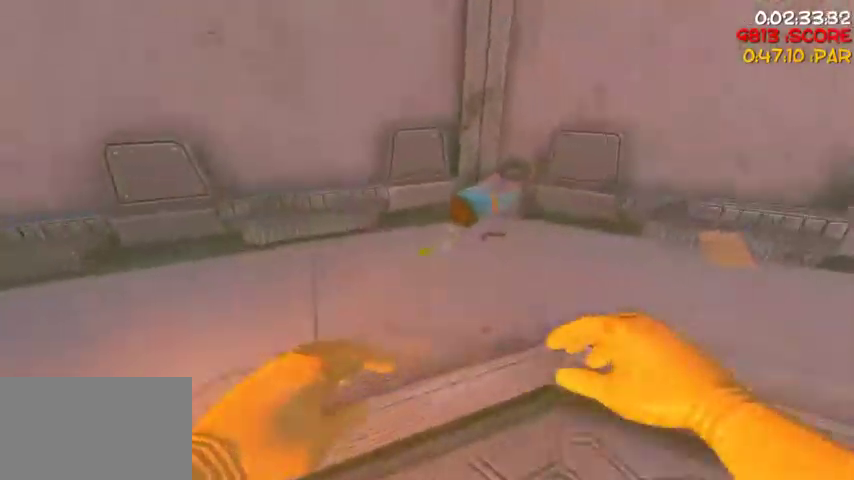
{"keys": ["s"], "mouse": [], "events": [[100, "d", "up"], [133, "w", "up"], [200, "mouse_left", "down"], [333, "mouse_left", "up"], [333, "s", "down"]]}
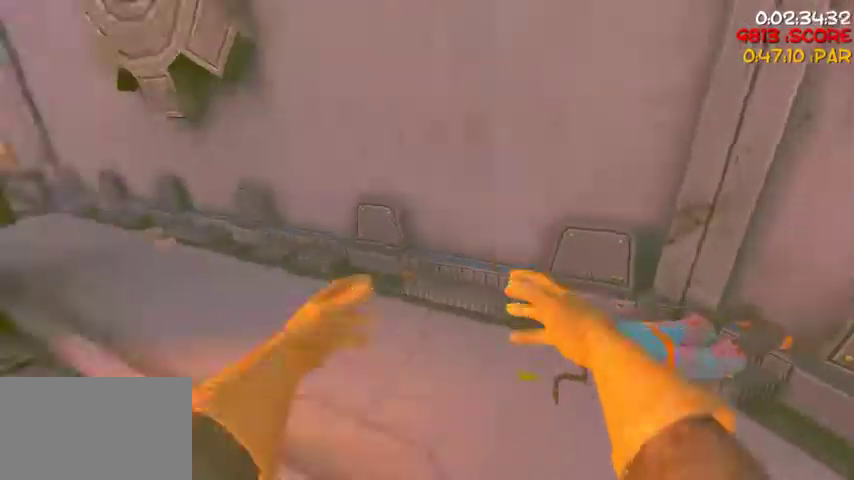
{"keys": [], "mouse": [], "events": [[67, "a", "down"], [133, "s", "up"], [300, "a", "up"], [400, "mouse_right", "down"], [500, "mouse_right", "up"]]}
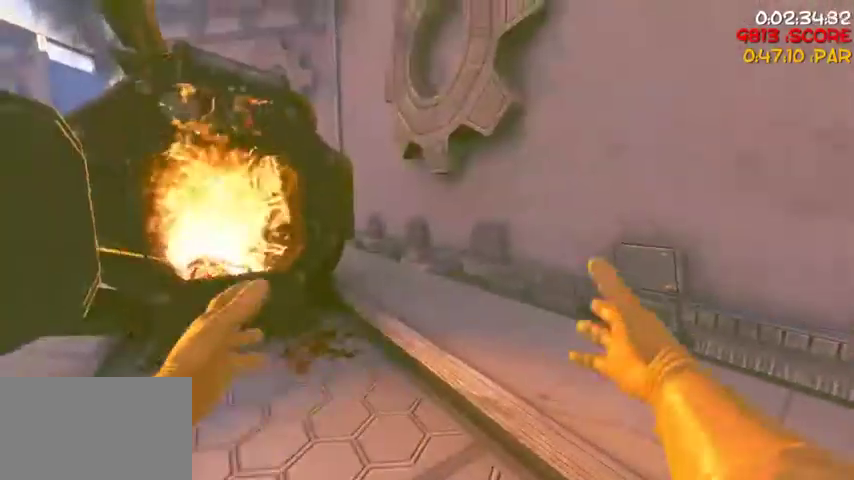
{"keys": ["d", "w"], "mouse": [], "events": [[333, "d", "down"], [333, "w", "down"]]}
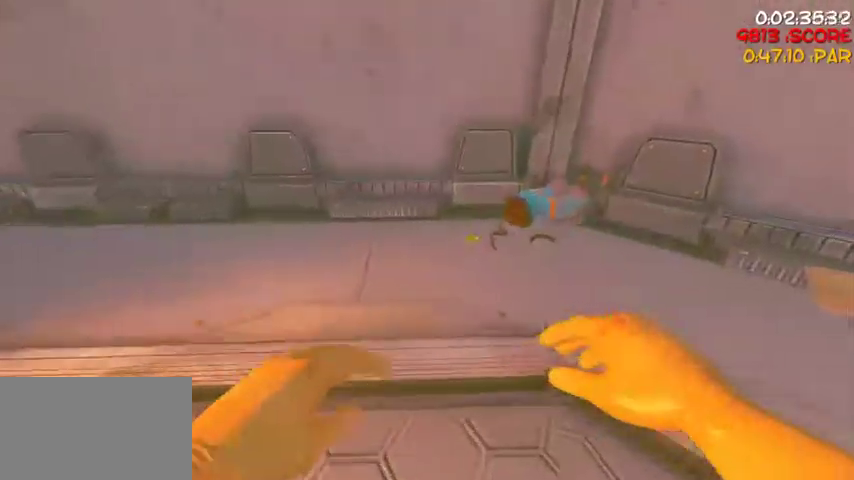
{"keys": ["a", "s"], "mouse": [], "events": [[100, "w", "up"], [167, "d", "up"], [167, "mouse_left", "down"], [233, "mouse_left", "up"], [233, "s", "down"], [300, "a", "down"]]}
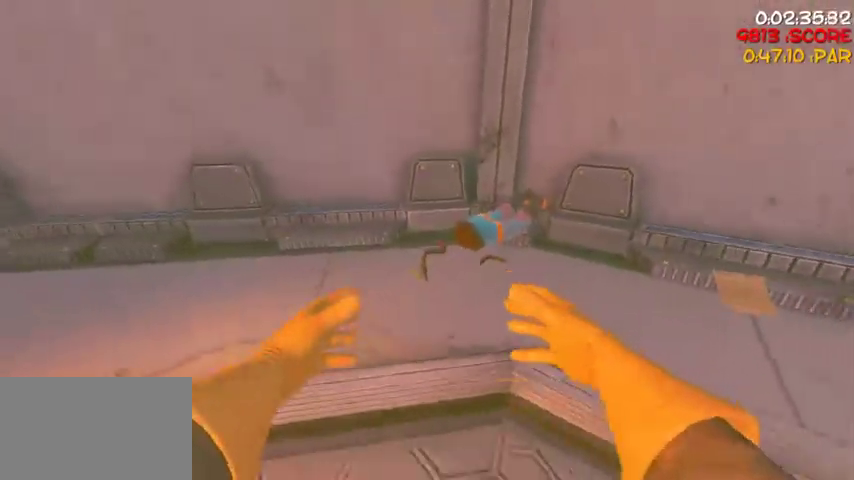
{"keys": [], "mouse": [], "events": [[33, "s", "up"], [67, "a", "up"], [167, "mouse_right", "down"], [267, "mouse_right", "up"]]}
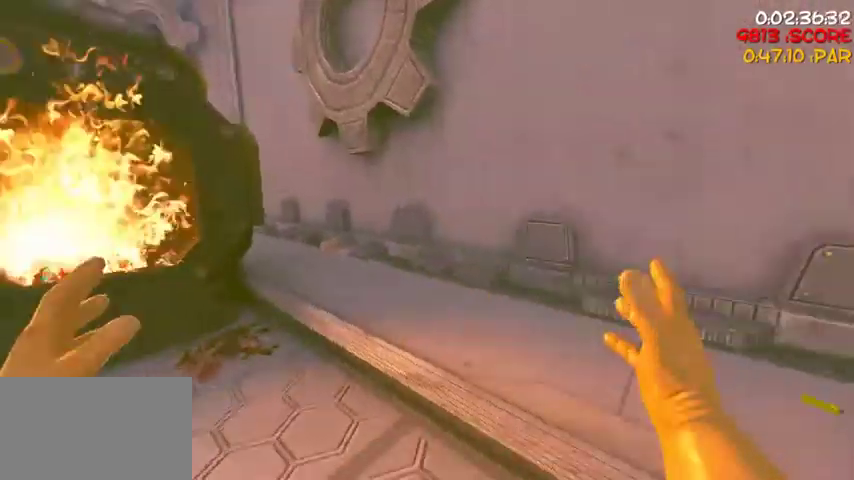
{"keys": [], "mouse": ["left"], "events": [[100, "d", "down"], [100, "w", "down"], [467, "d", "up"], [467, "mouse_left", "down"], [467, "w", "up"]]}
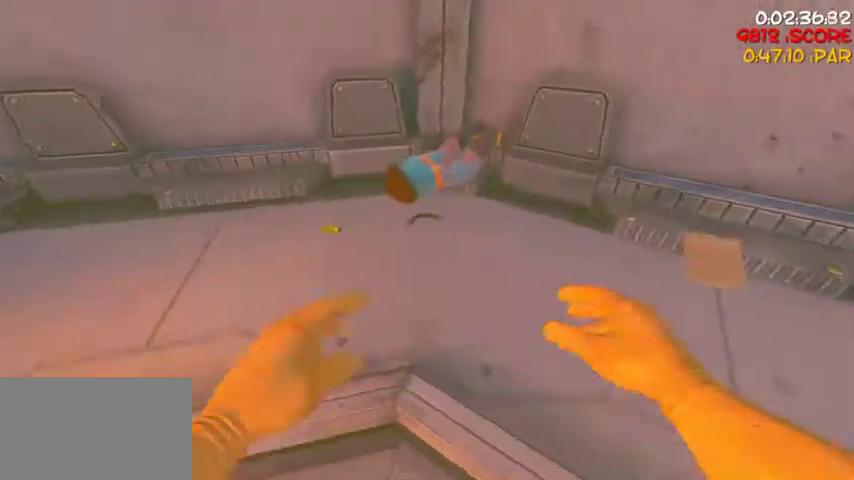
{"keys": [], "mouse": ["right"], "events": [[67, "mouse_left", "up"], [67, "s", "down"], [167, "a", "down"], [367, "a", "up"], [367, "s", "up"], [433, "mouse_right", "down"]]}
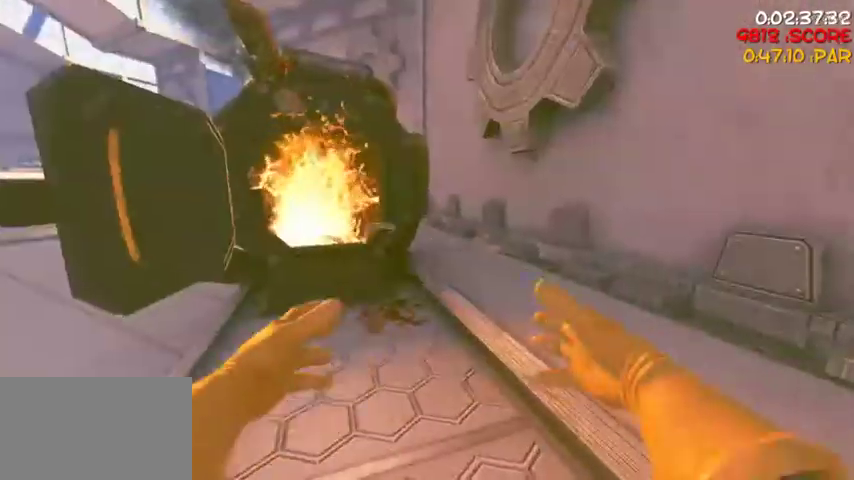
{"keys": ["d", "w"], "mouse": [], "events": [[67, "mouse_right", "up"], [400, "d", "down"], [400, "w", "down"]]}
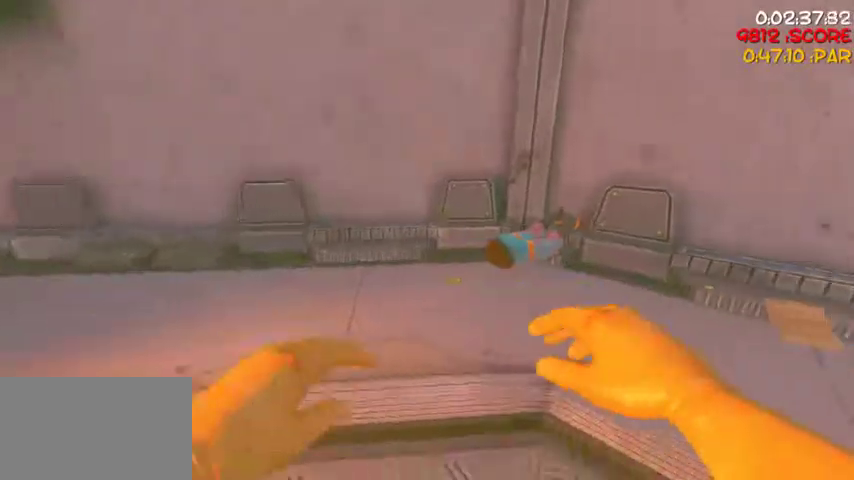
{"keys": ["a", "s"], "mouse": [], "events": [[267, "d", "up"], [267, "w", "up"], [333, "mouse_left", "down"], [367, "mouse_left", "up"], [367, "s", "down"], [467, "a", "down"]]}
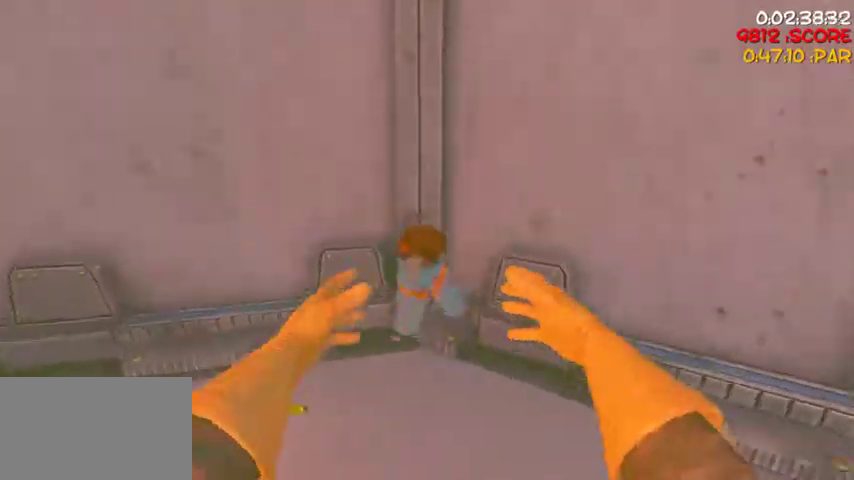
{"keys": [], "mouse": [], "events": [[233, "a", "up"], [233, "s", "up"], [300, "mouse_right", "down"], [400, "mouse_right", "up"]]}